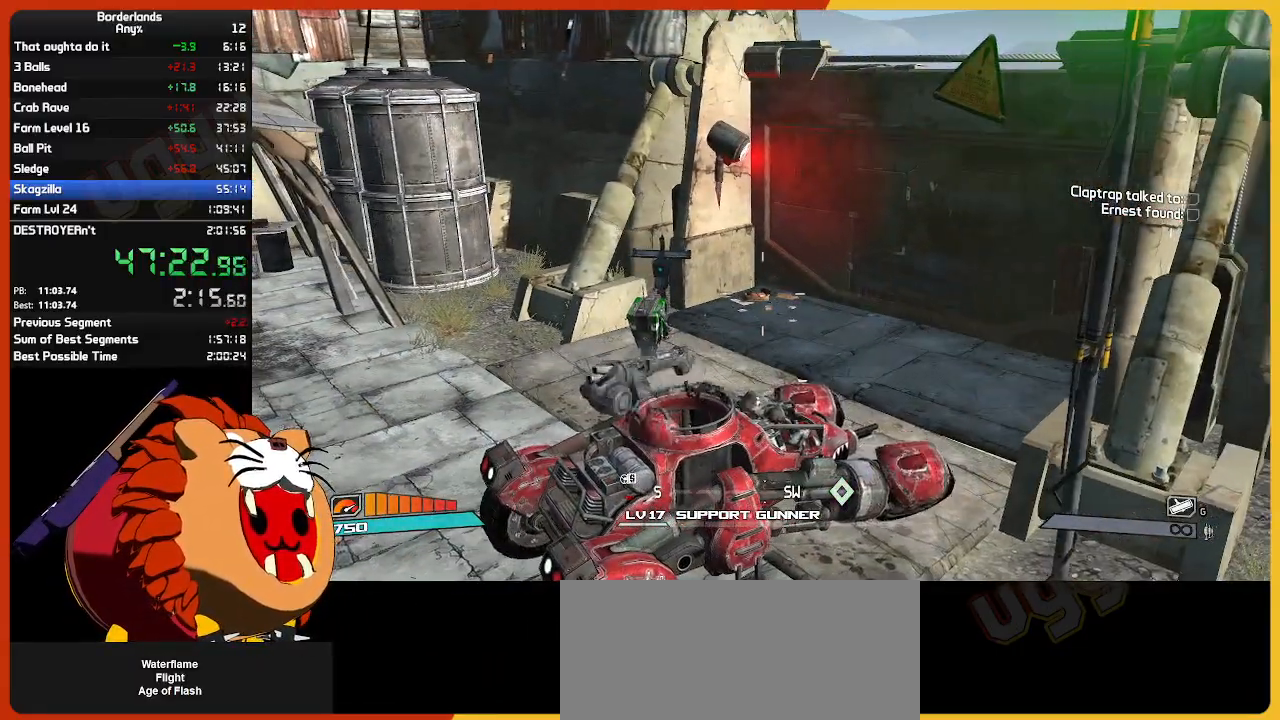
Gameplay with keyboard and mouse; each line is a JSON object with the keys and mouse buttons held at the frame after it. "events" lists presses ("down") and releases ("up") of "1", "2", "3", "4", "5", "a", "alt", "c", "caps_lock", "ctrl", "d", "down", "e", "escape", "f", "g", "left", "q", "r", "return", "right", "s", "shift", "space", "t", "tab", "up", "v", "w", "x", "z", "mouse_left", "mouse_wheel", "mouse_right", "mouse_mb4" and "mouse_mb5" between this image and that frame as [ms after this image, input, new state], when the widget could be followed in between. "mouse_left", "mouse_wheel", "mouse_right", "mouse_mb4", "mouse_mb5" = the "left", "wheel", "right", "mb4", "mb5" buttons of the "mouse" list. No other keys are recorded. "wheel" means that the mouse wheel is clicked or scrolled. "mouse_move" is the direction in which the mouse moves at that frame (one of eight, or "still"), when it could be read.
{"keys": ["w"], "mouse": [], "mouse_move": "still", "events": [[184, "s", "up"], [417, "w", "down"]]}
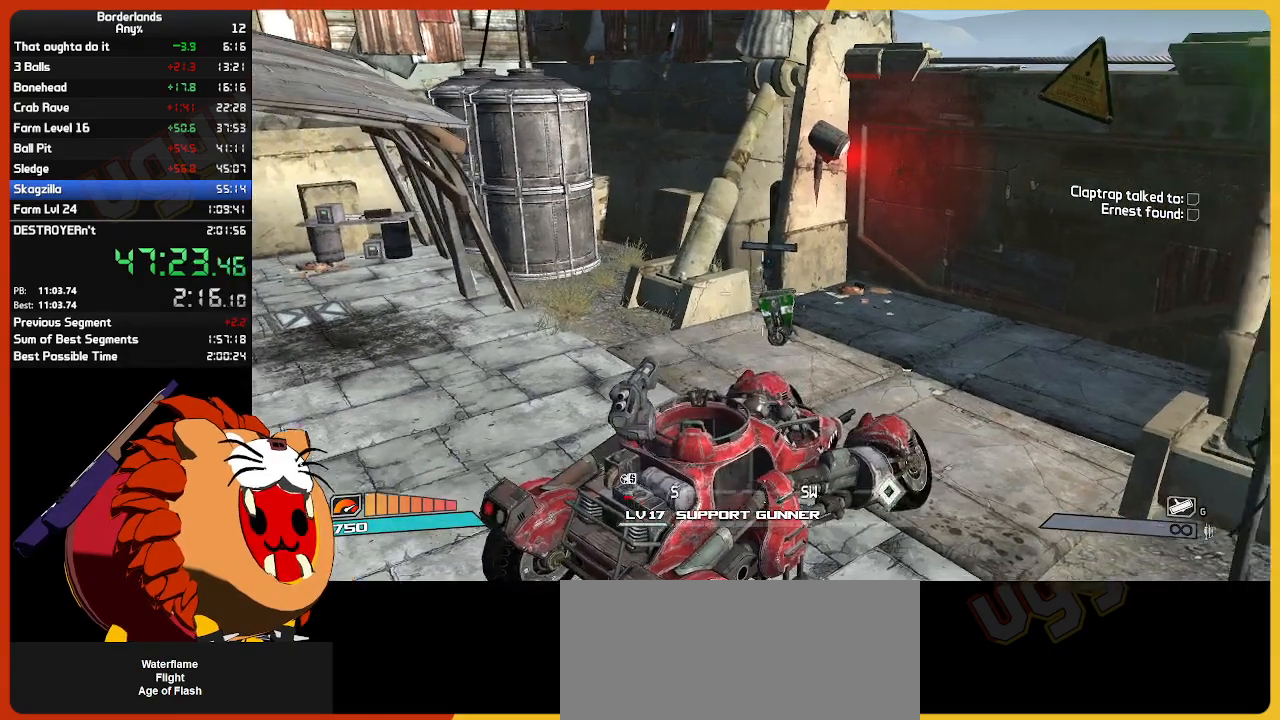
{"keys": [], "mouse": [], "mouse_move": "still", "events": [[284, "w", "up"]]}
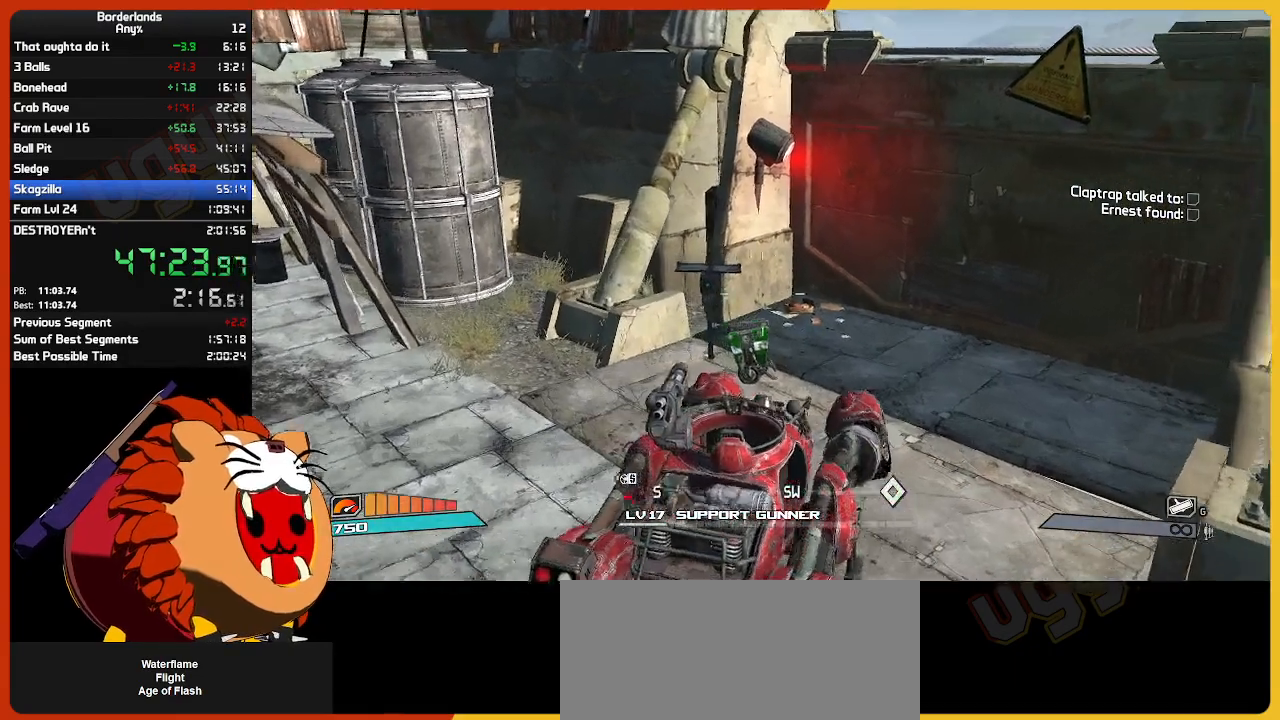
{"keys": [], "mouse": [], "mouse_move": "still", "events": [[217, "s", "down"], [267, "s", "up"]]}
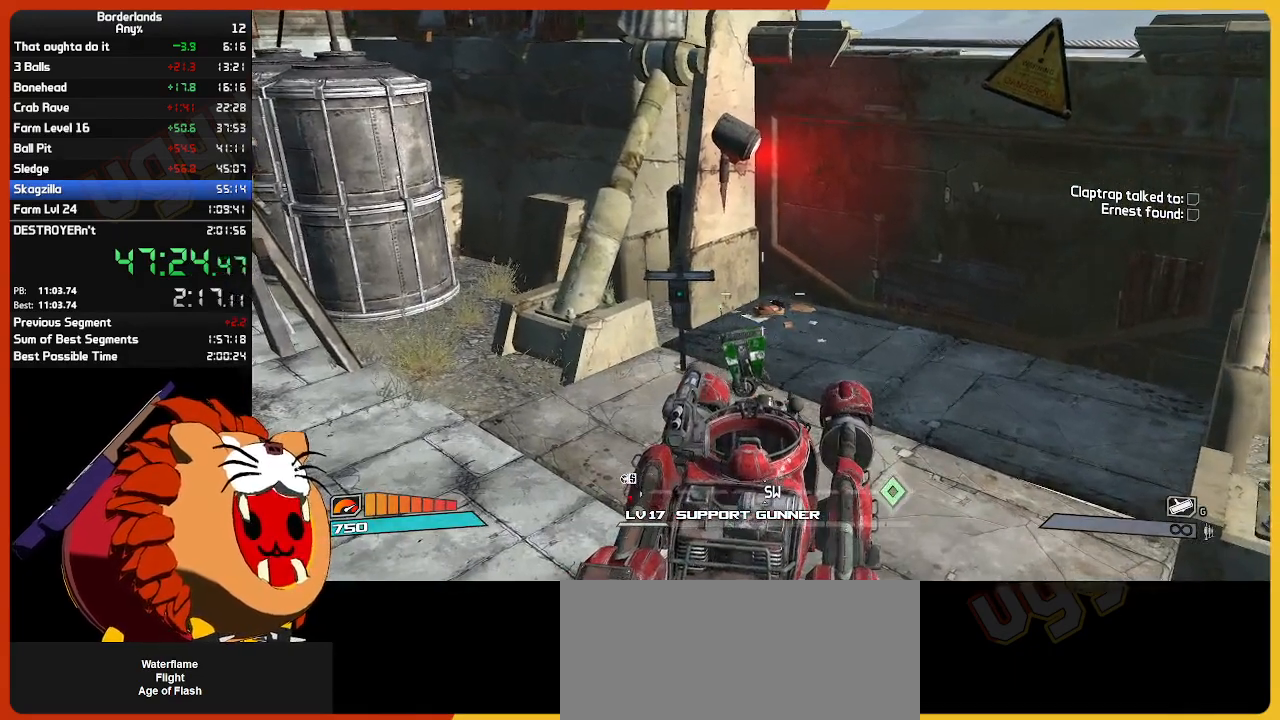
{"keys": [], "mouse": [], "mouse_move": "still", "events": []}
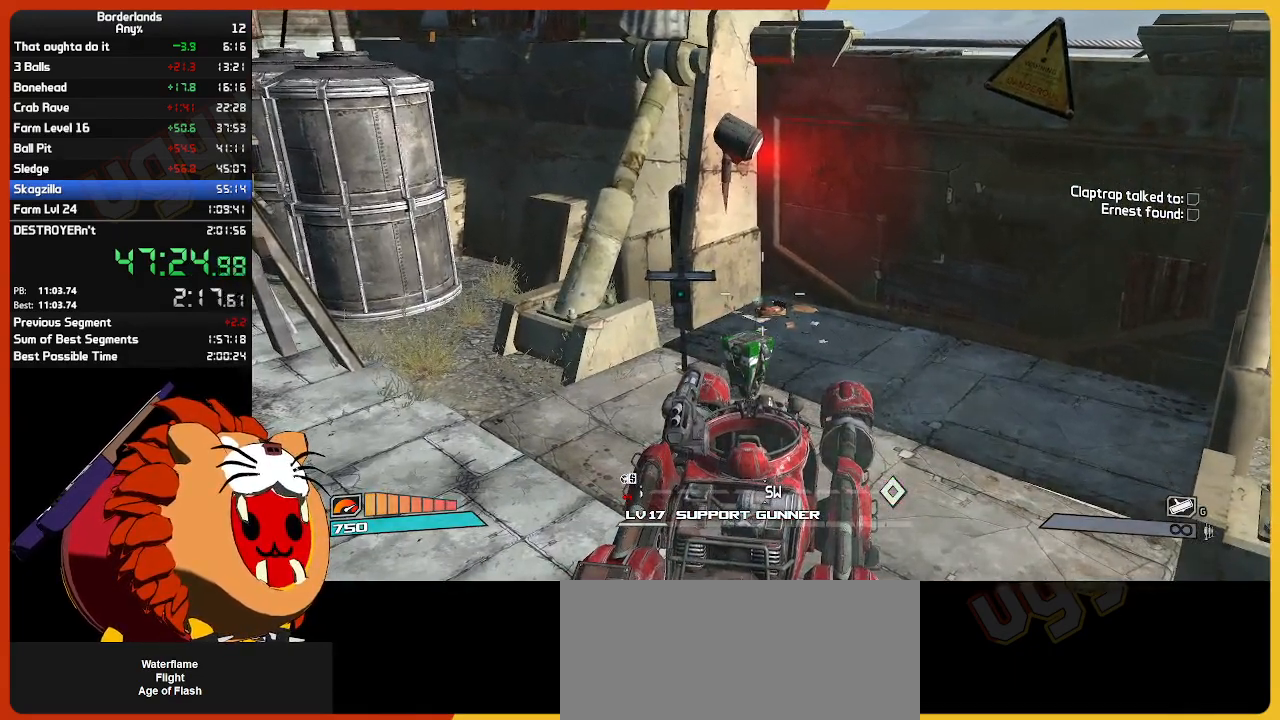
{"keys": [], "mouse": [], "mouse_move": "still", "events": []}
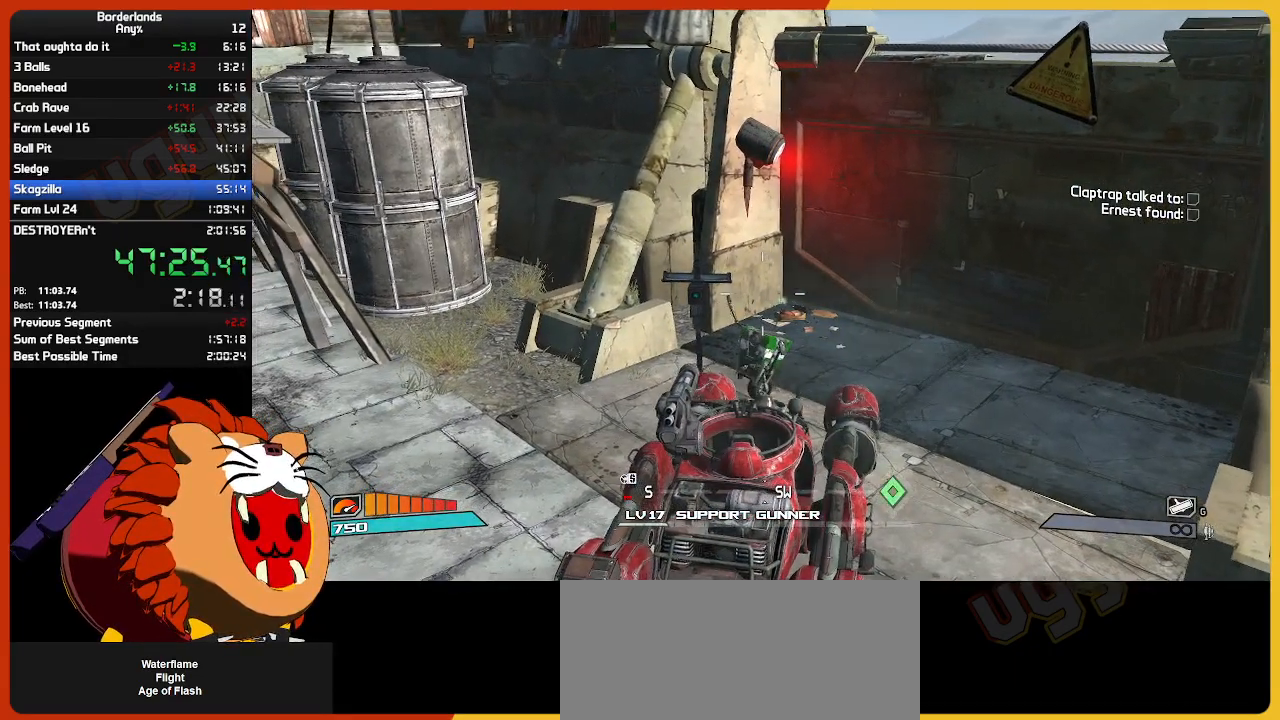
{"keys": [], "mouse": [], "mouse_move": "still", "events": []}
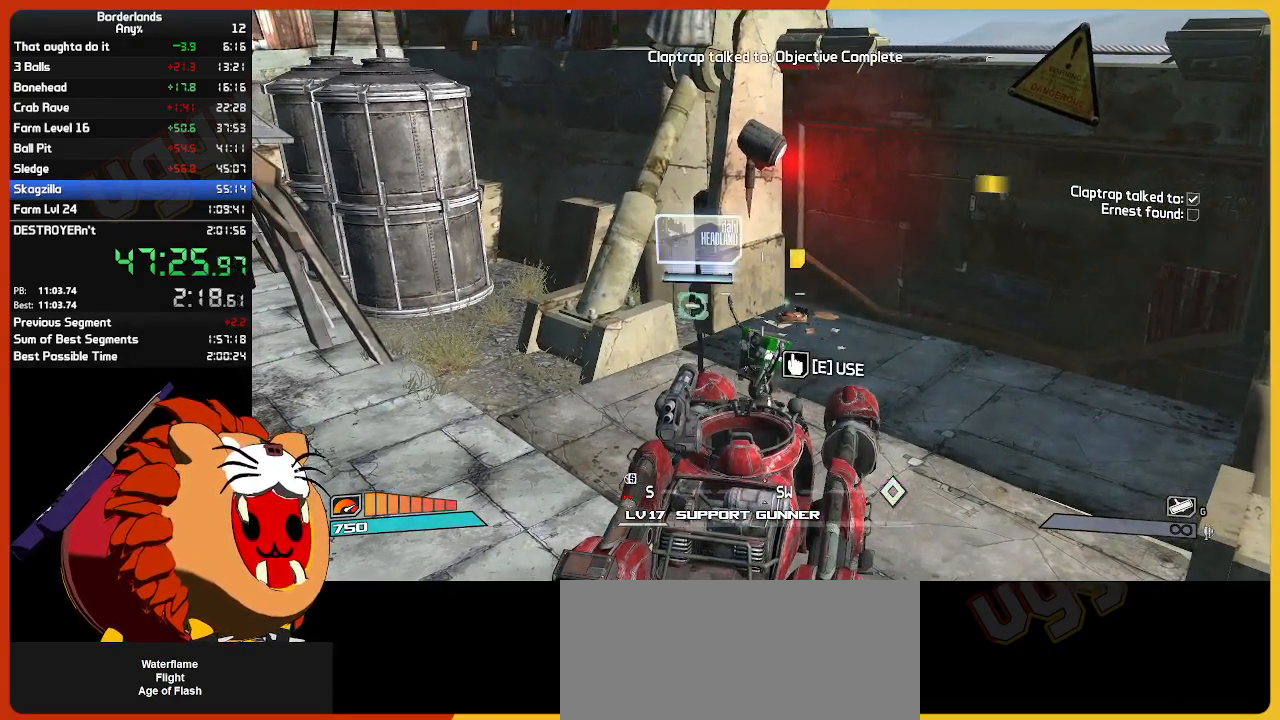
{"keys": [], "mouse": [], "mouse_move": "still", "events": [[184, "e", "down"], [234, "e", "up"]]}
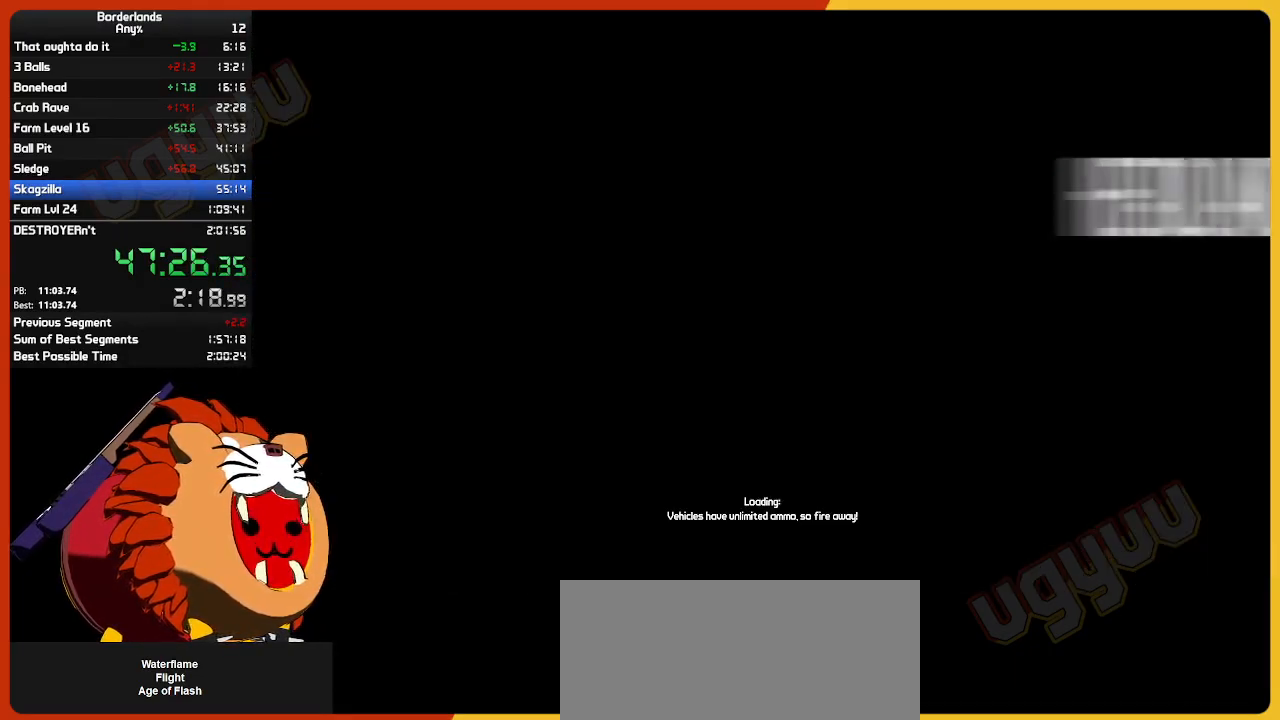
{"keys": [], "mouse": [], "mouse_move": "still", "events": []}
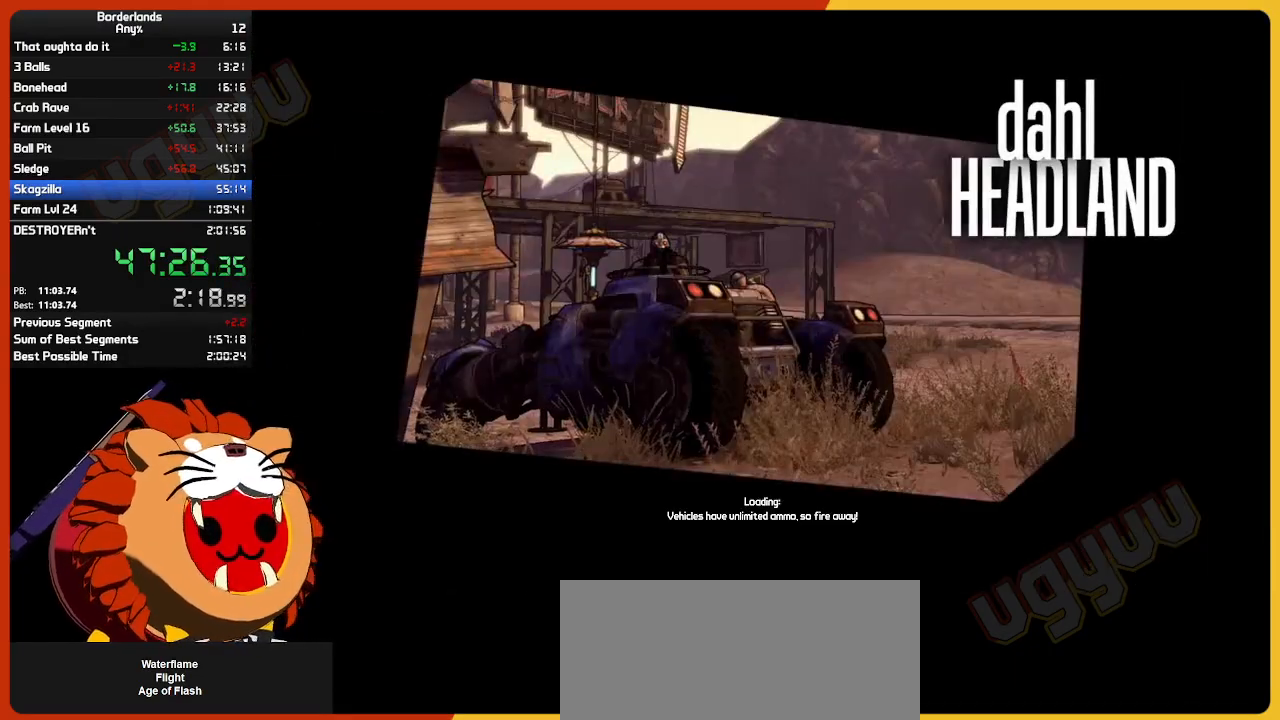
{"keys": [], "mouse": [], "mouse_move": "still", "events": []}
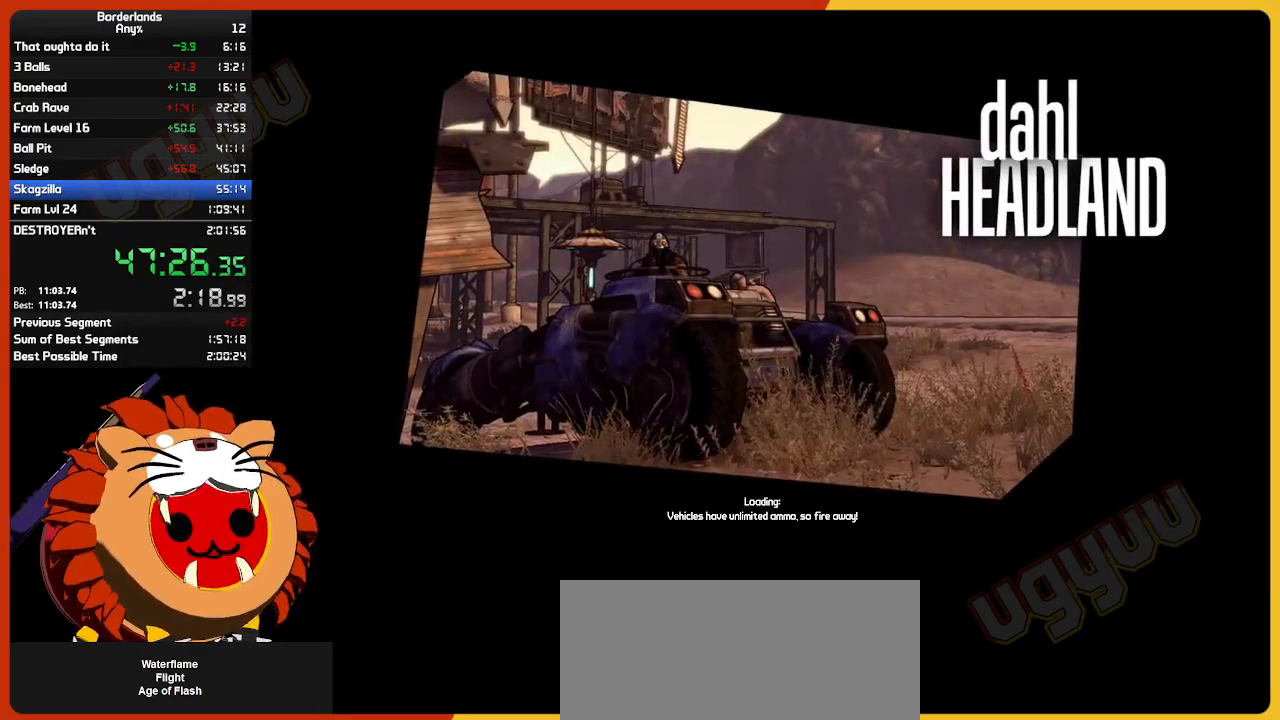
{"keys": [], "mouse": [], "mouse_move": "still", "events": []}
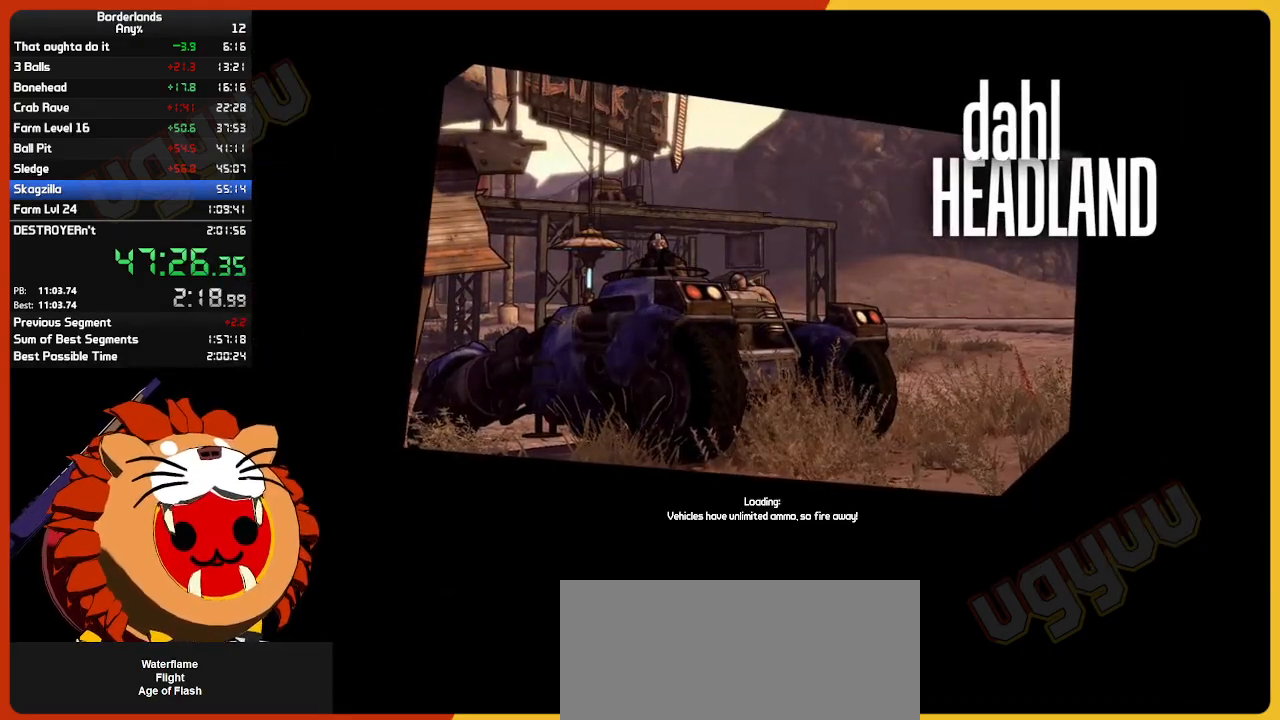
{"keys": [], "mouse": [], "mouse_move": "still", "events": []}
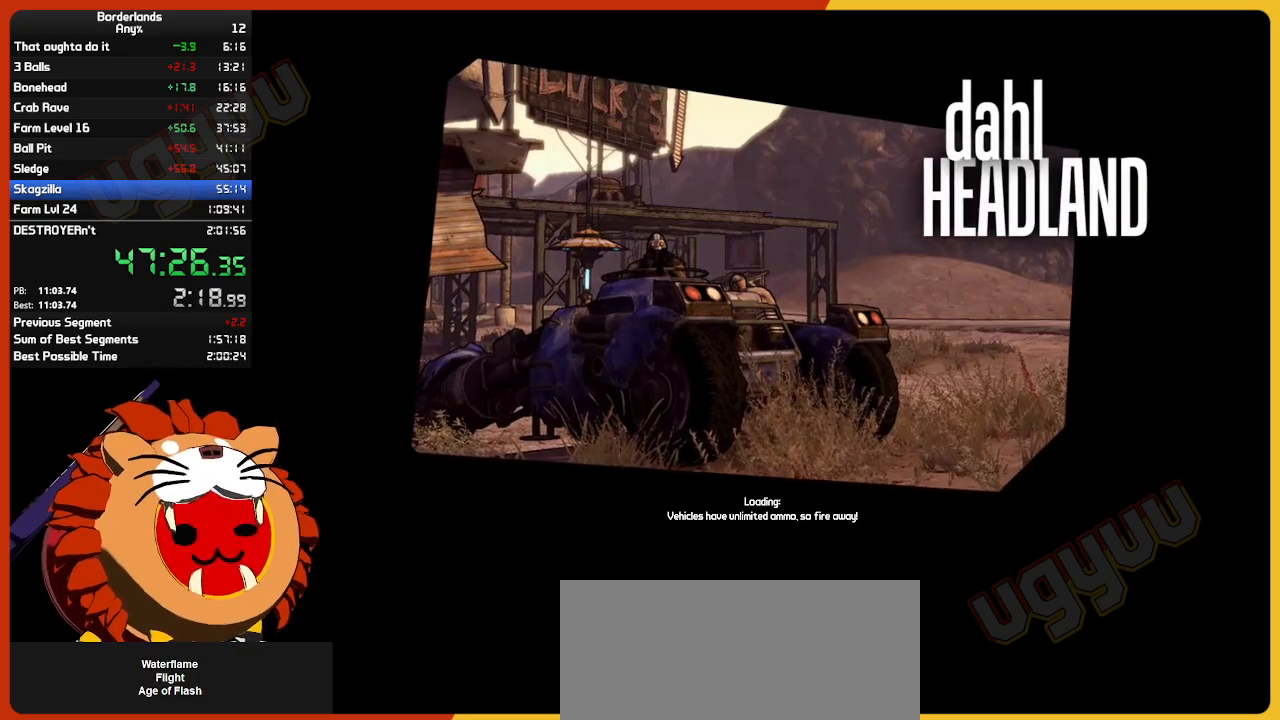
{"keys": [], "mouse": [], "mouse_move": "still", "events": []}
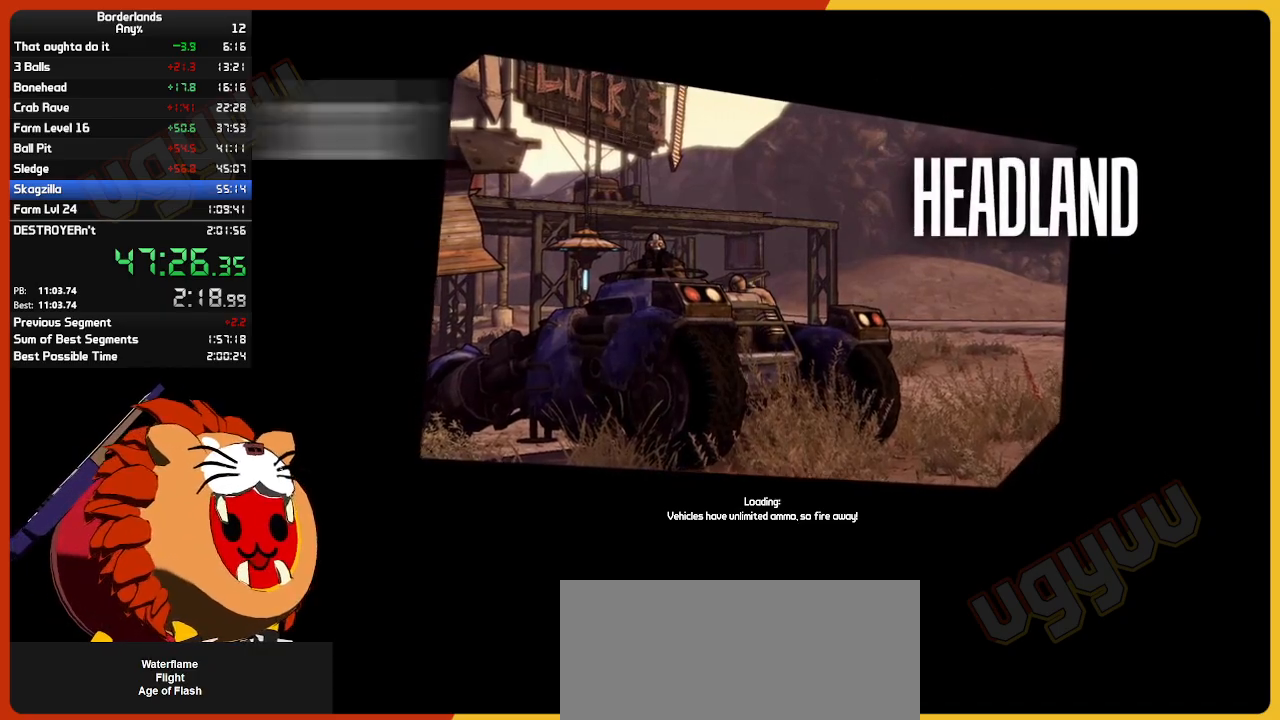
{"keys": [], "mouse": [], "mouse_move": "still", "events": []}
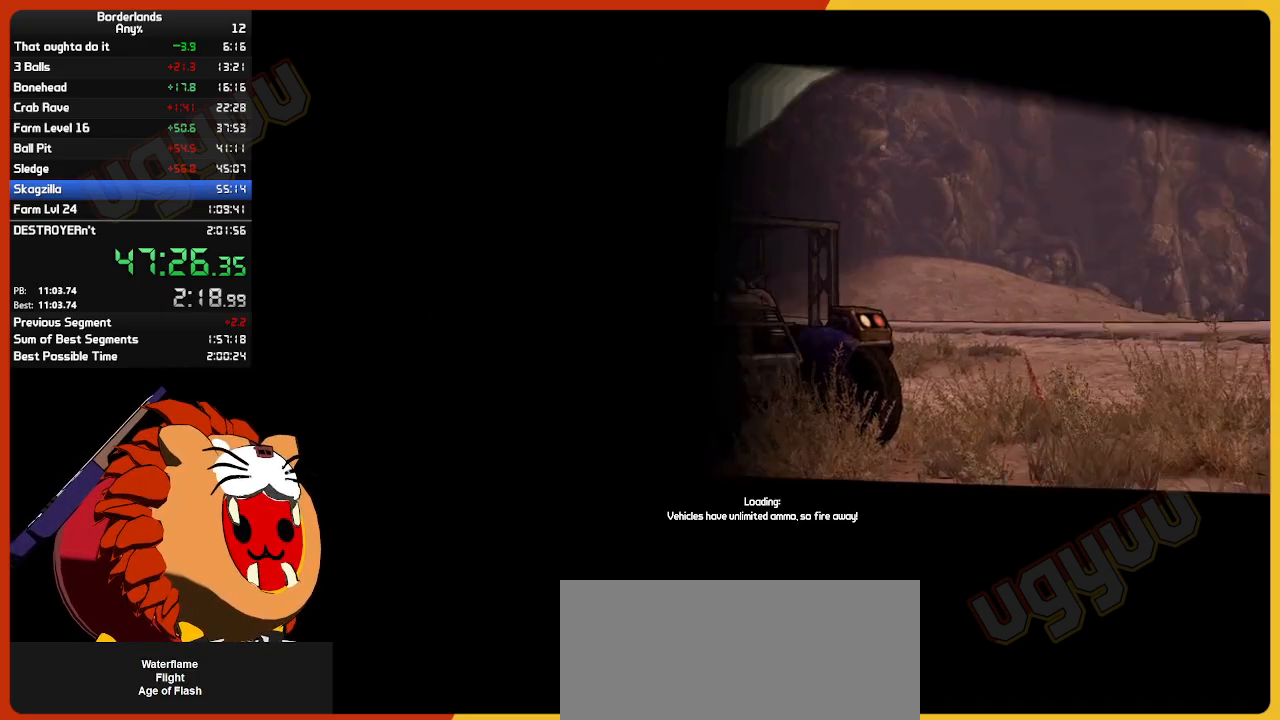
{"keys": ["w"], "mouse": [], "mouse_move": "still", "events": [[200, "w", "down"]]}
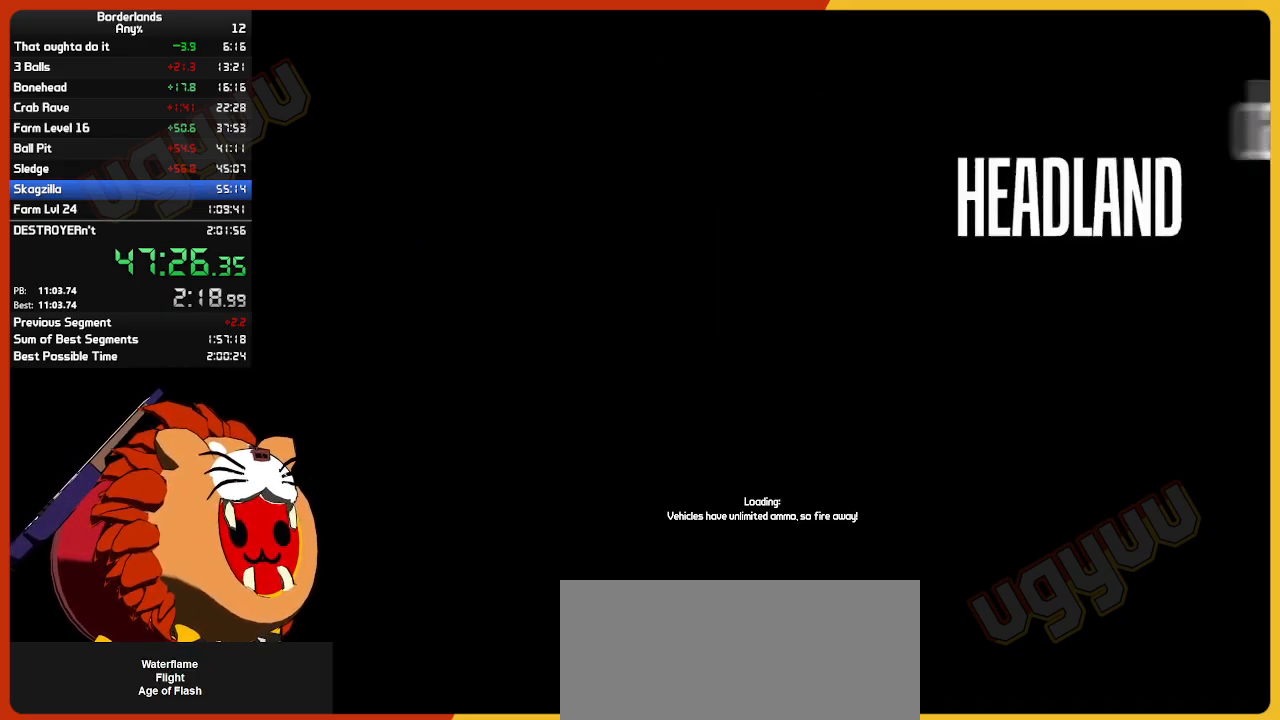
{"keys": ["w"], "mouse": [], "mouse_move": "still", "events": []}
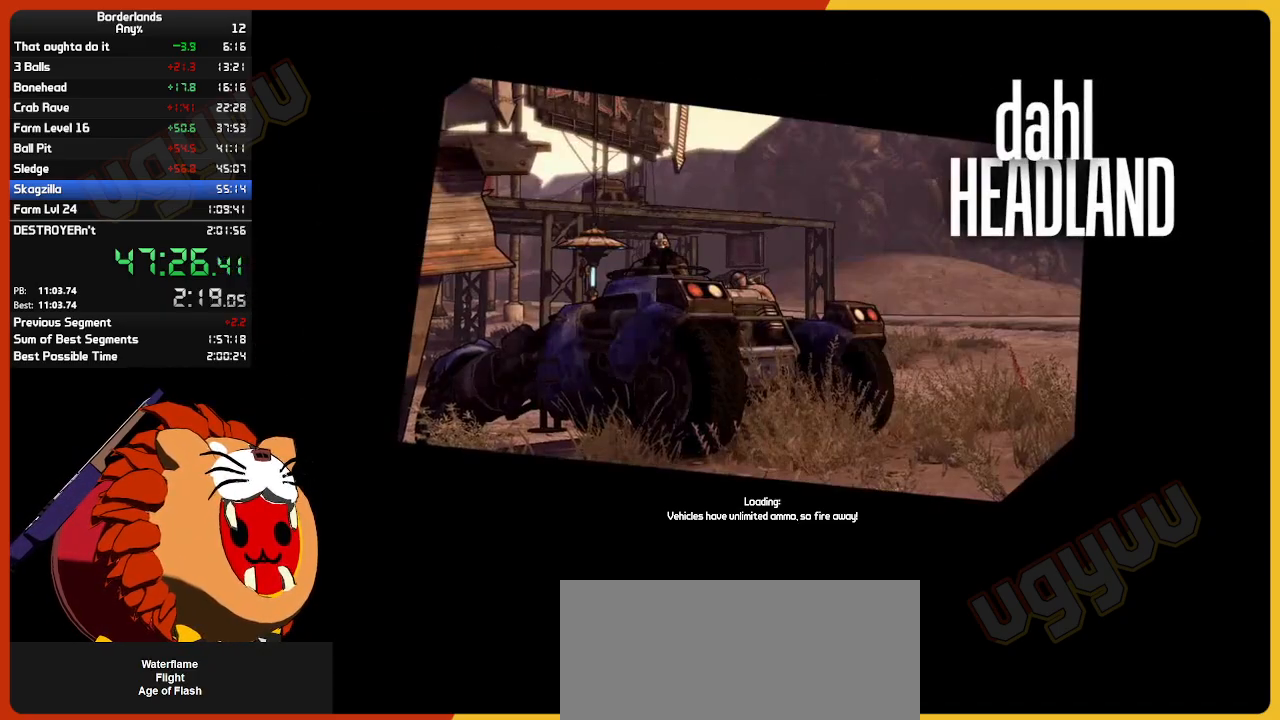
{"keys": ["w"], "mouse": [], "mouse_move": "still", "events": []}
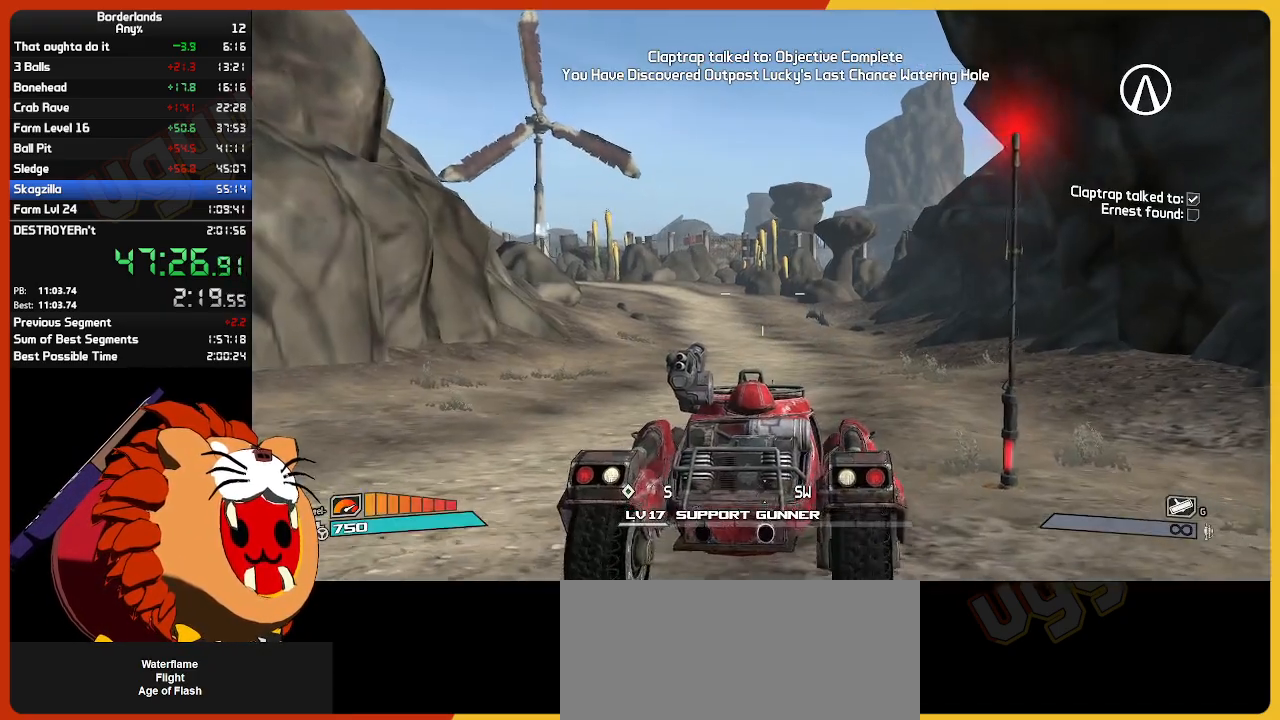
{"keys": ["w"], "mouse": [], "mouse_move": "still"}
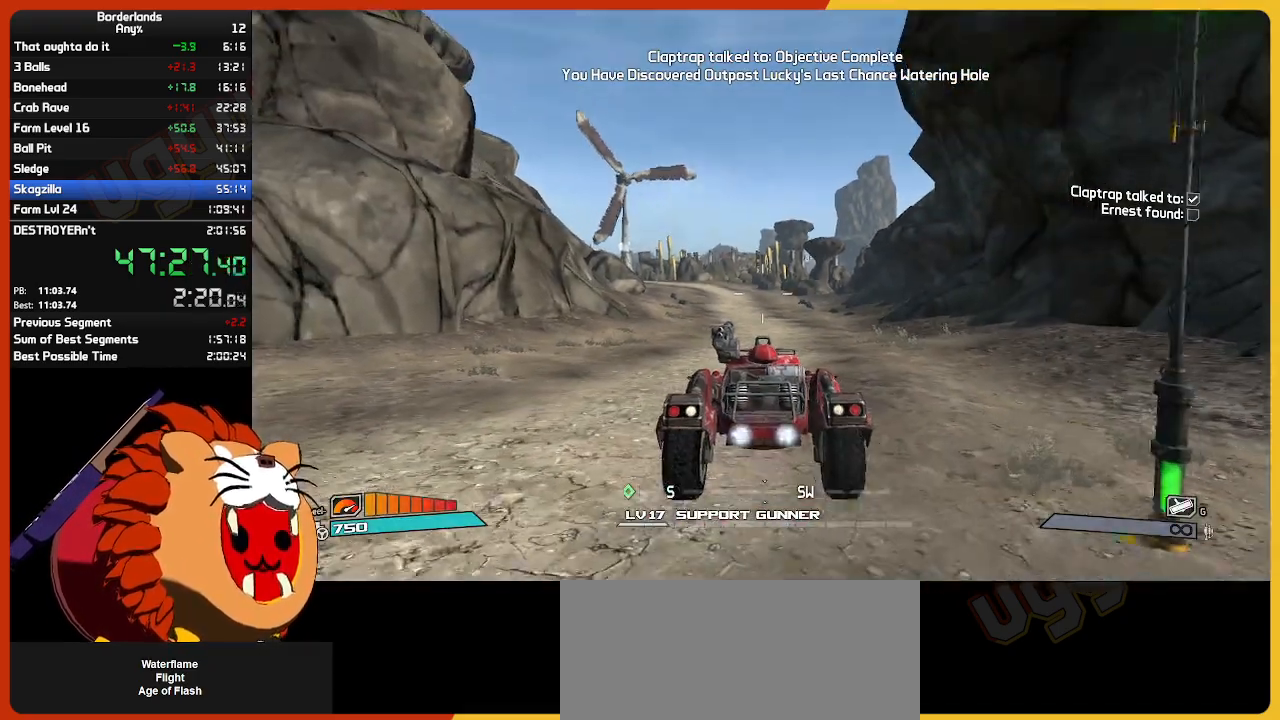
{"keys": ["w"], "mouse": [], "mouse_move": "still", "events": []}
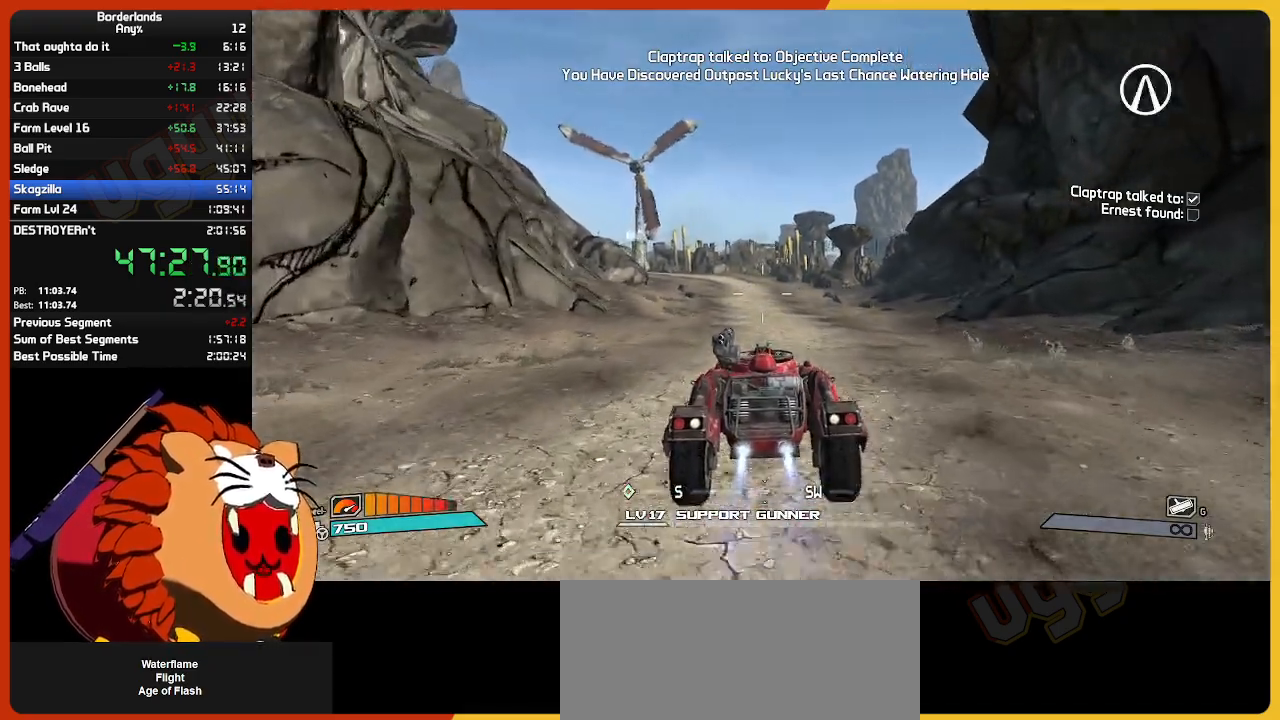
{"keys": ["w"], "mouse": [], "mouse_move": "still", "events": []}
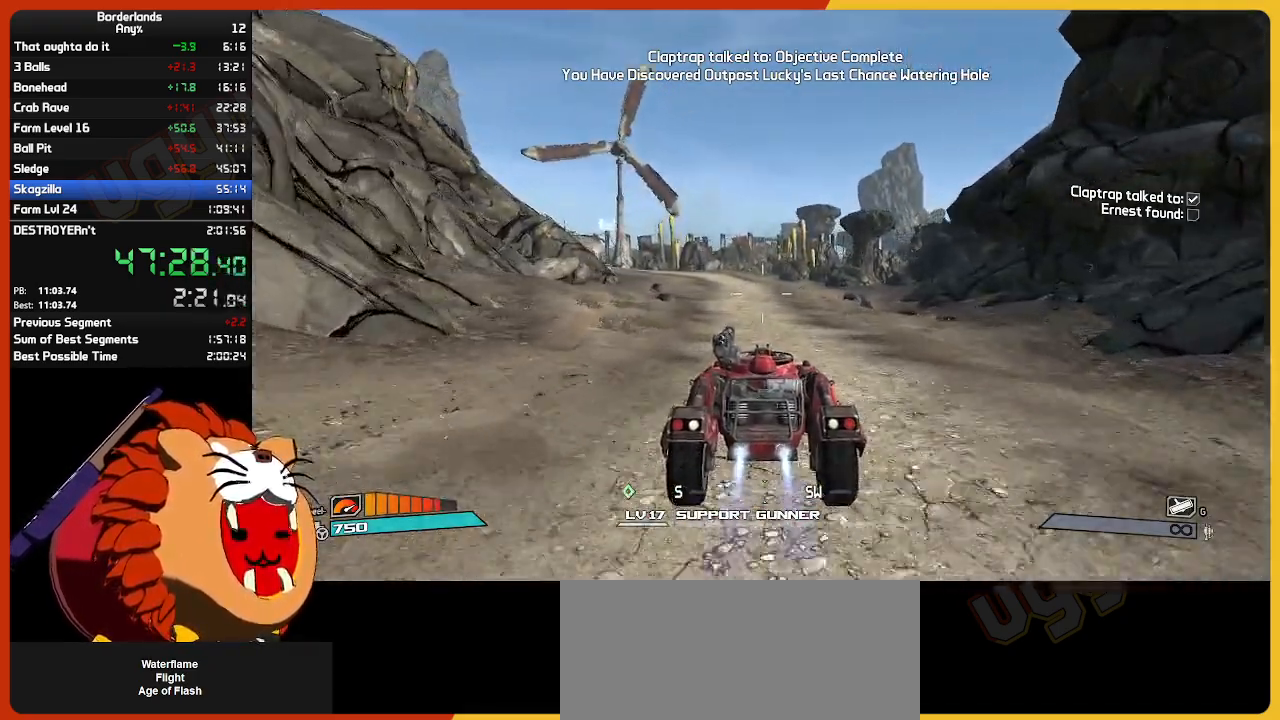
{"keys": ["w"], "mouse": [], "mouse_move": "left", "events": []}
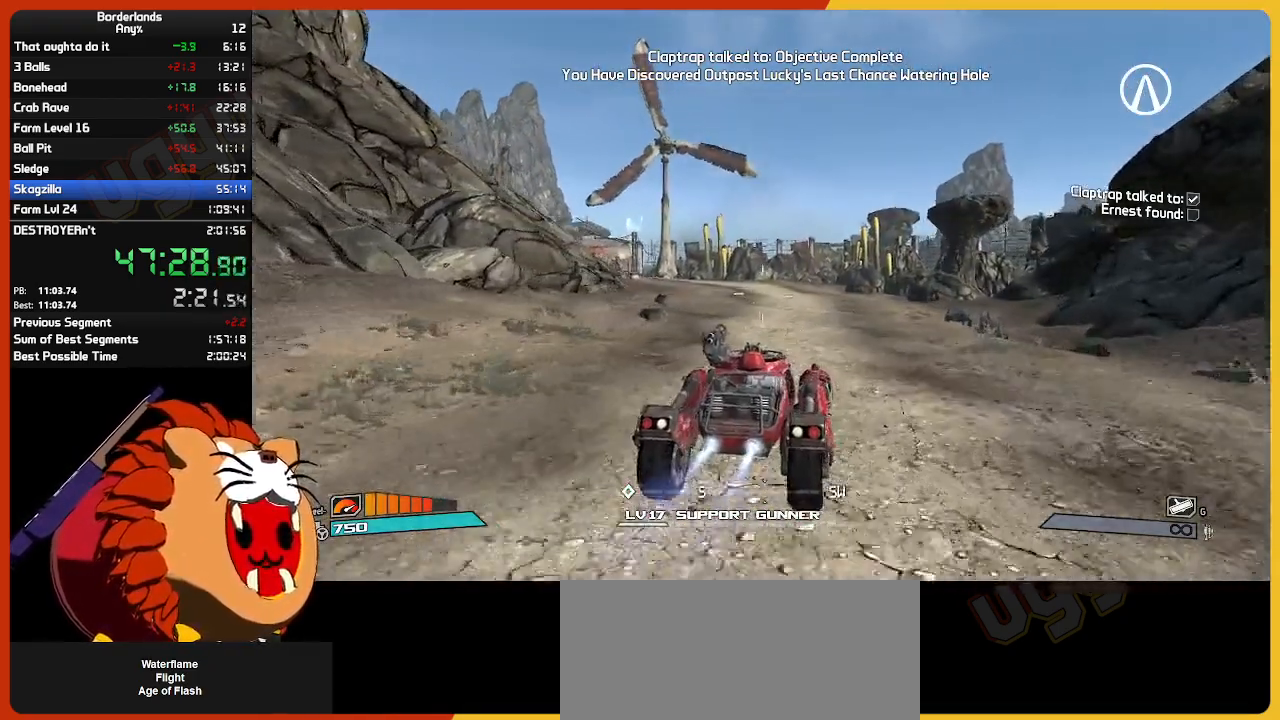
{"keys": ["w"], "mouse": [], "mouse_move": "still", "events": []}
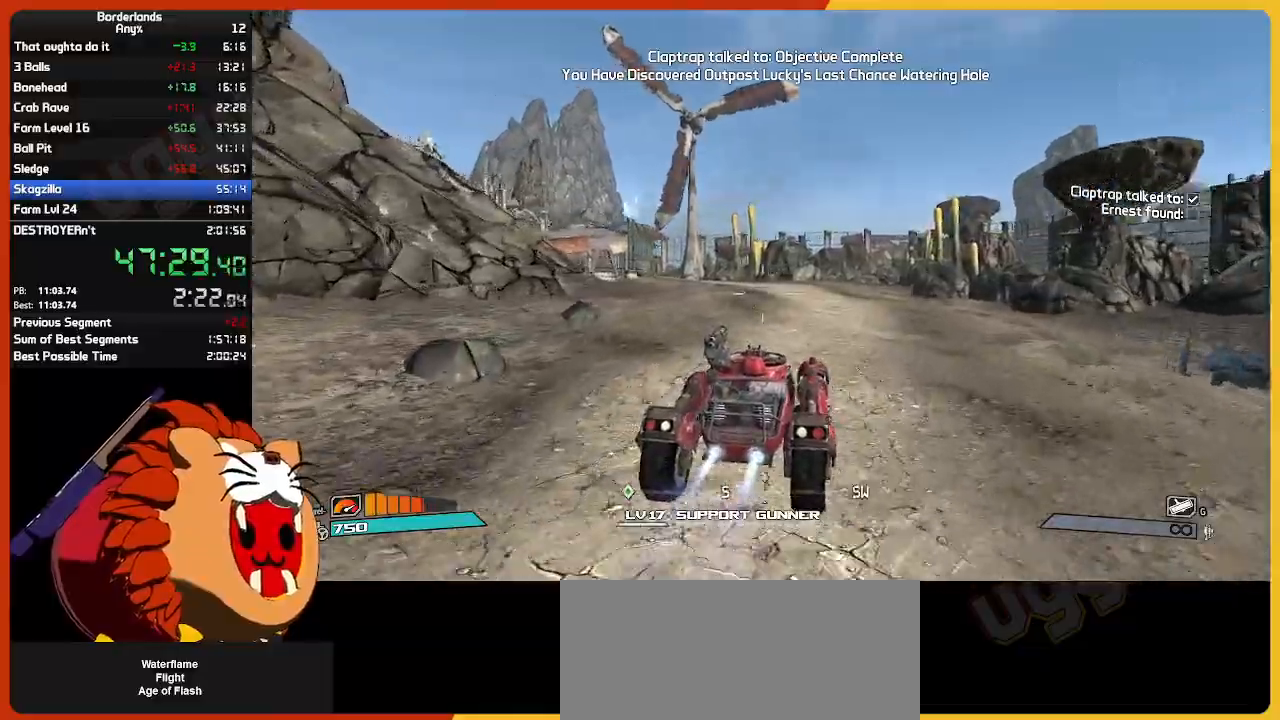
{"keys": ["w"], "mouse": [], "mouse_move": "still", "events": []}
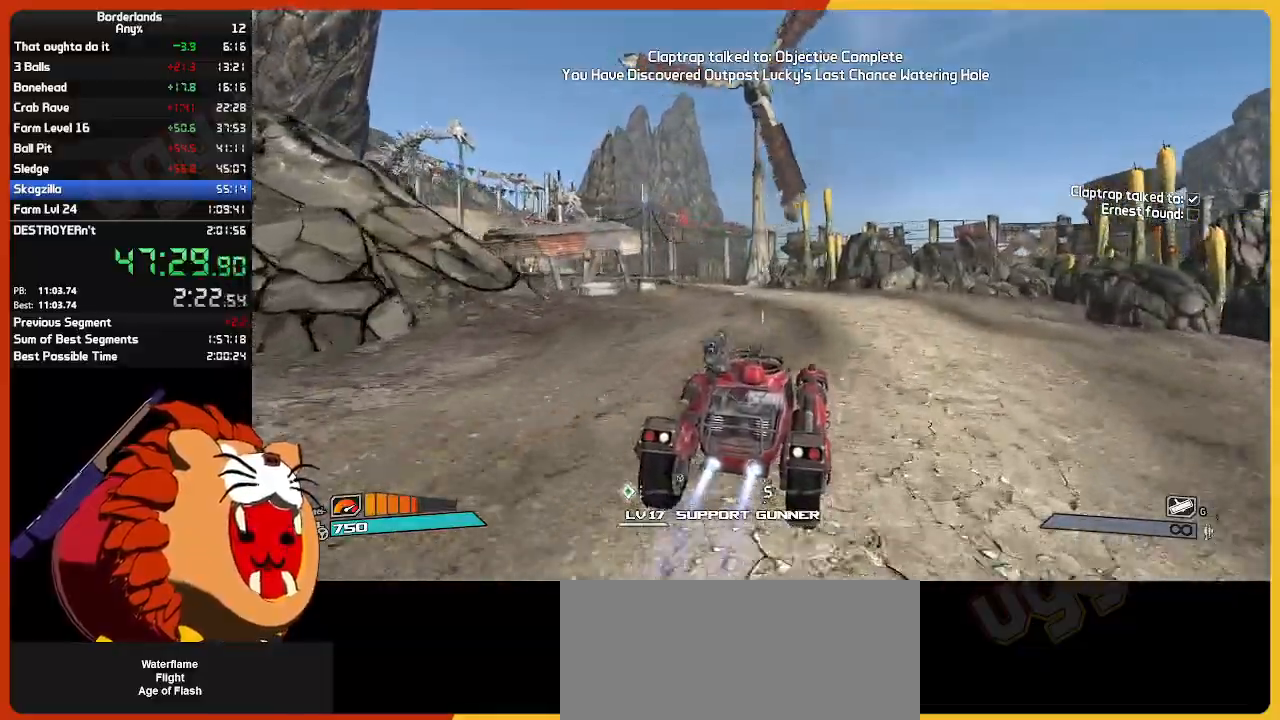
{"keys": ["w"], "mouse": [], "mouse_move": "left", "events": []}
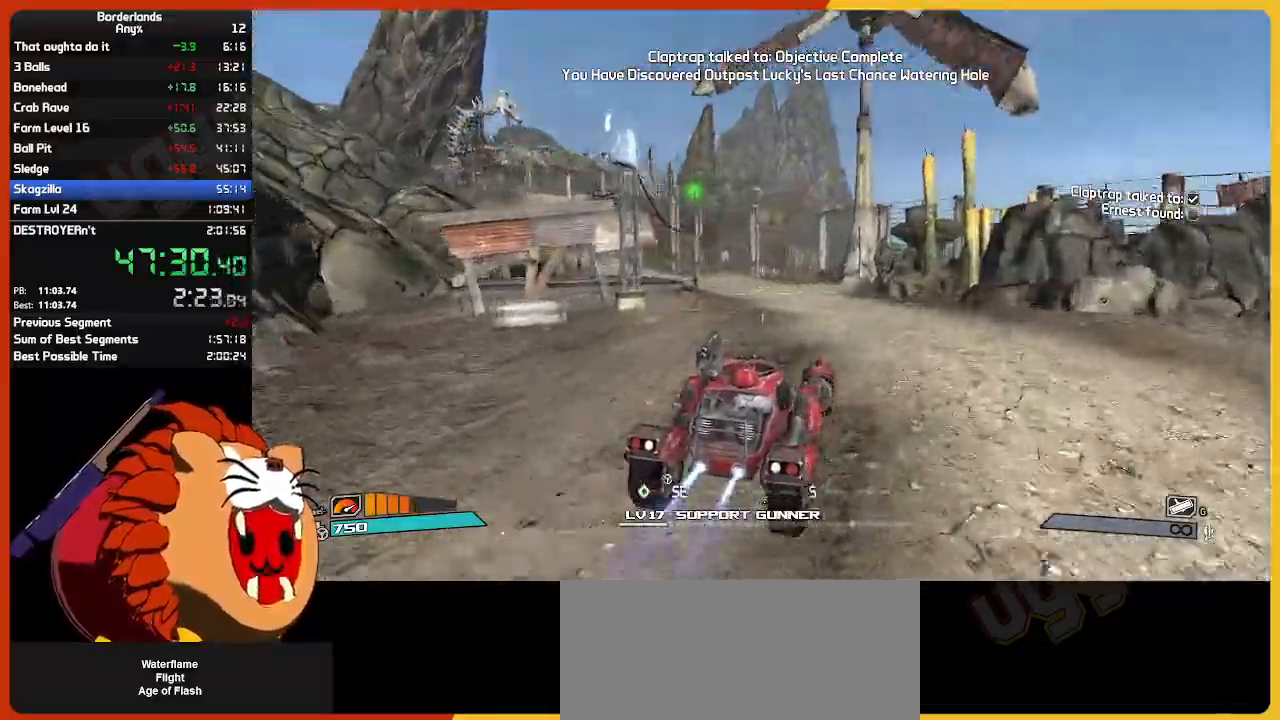
{"keys": ["w"], "mouse": [], "mouse_move": "left", "events": []}